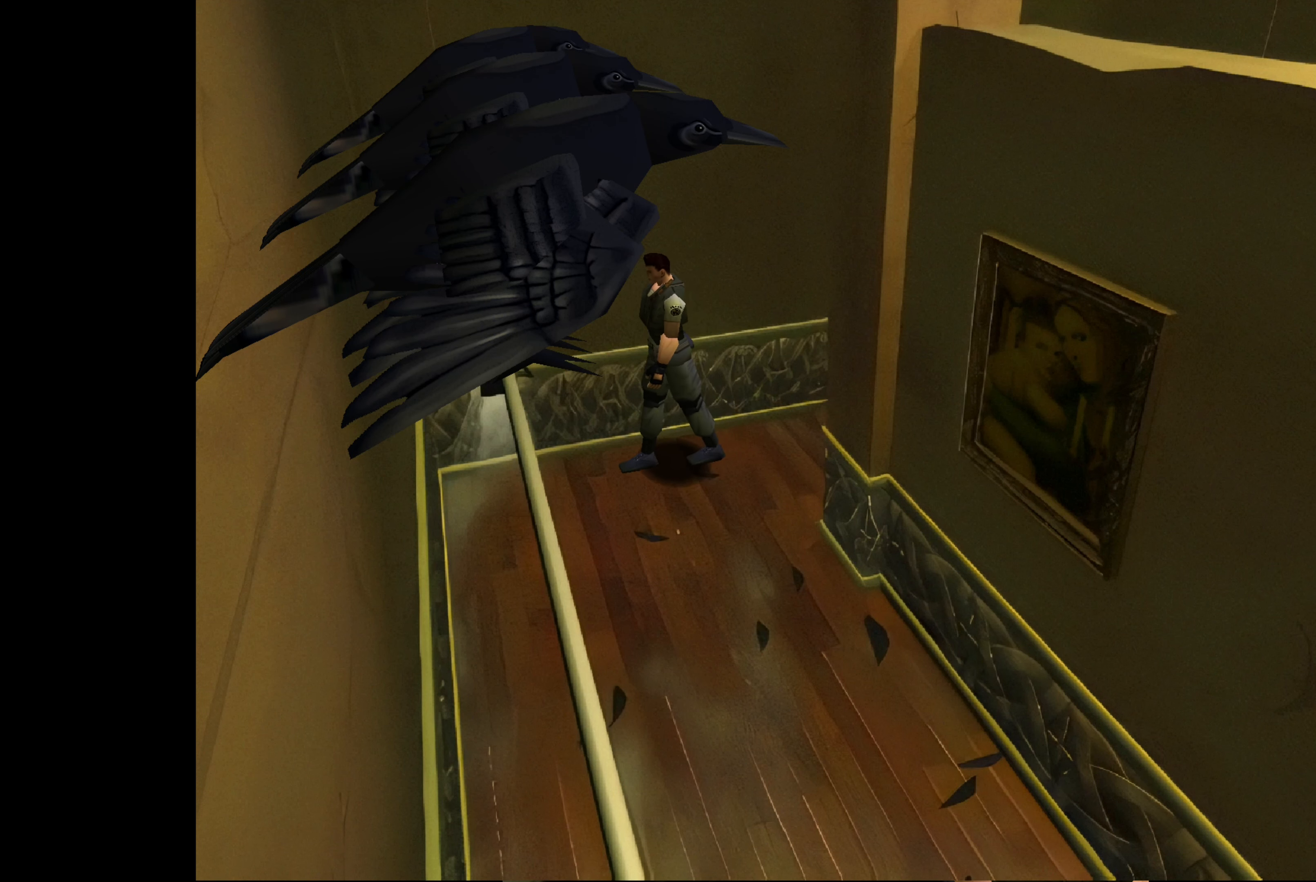
Gameplay with a controller (PlayStation layout); each line is a JSON object with the inputs held at the frame after it. "events" lists button and stick changes between this image and that frame as [ms after this image, input, new state], when the widget could be followed in between. Not read: L2 L3 R2 R3.
{"buttons": ["CIRCLE"], "left_stick": "up-left", "right_stick": "center", "events": [[67, "left_stick", "up-left"], [384, "CIRCLE", "down"]]}
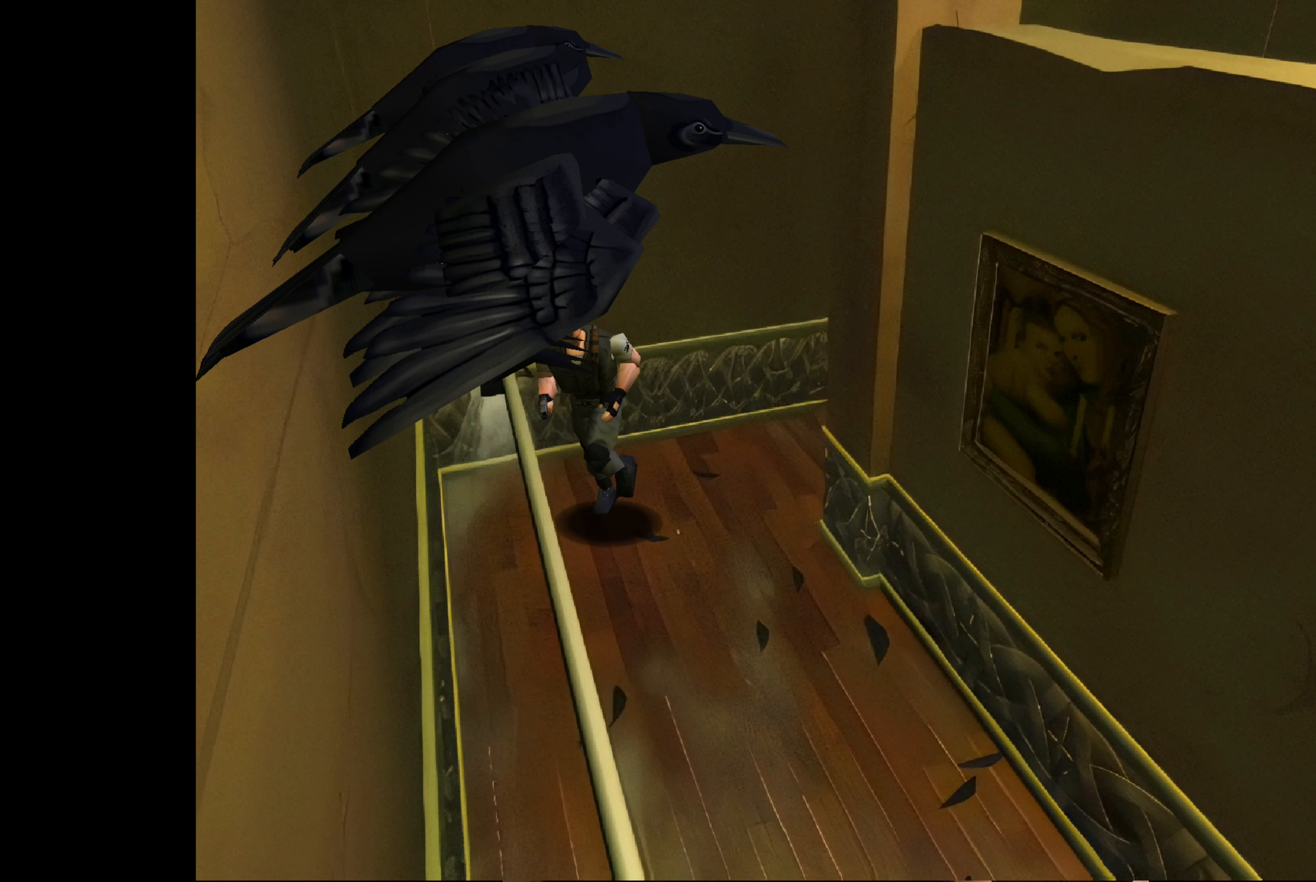
{"buttons": [], "left_stick": "up-left", "right_stick": "center", "events": [[384, "CIRCLE", "up"]]}
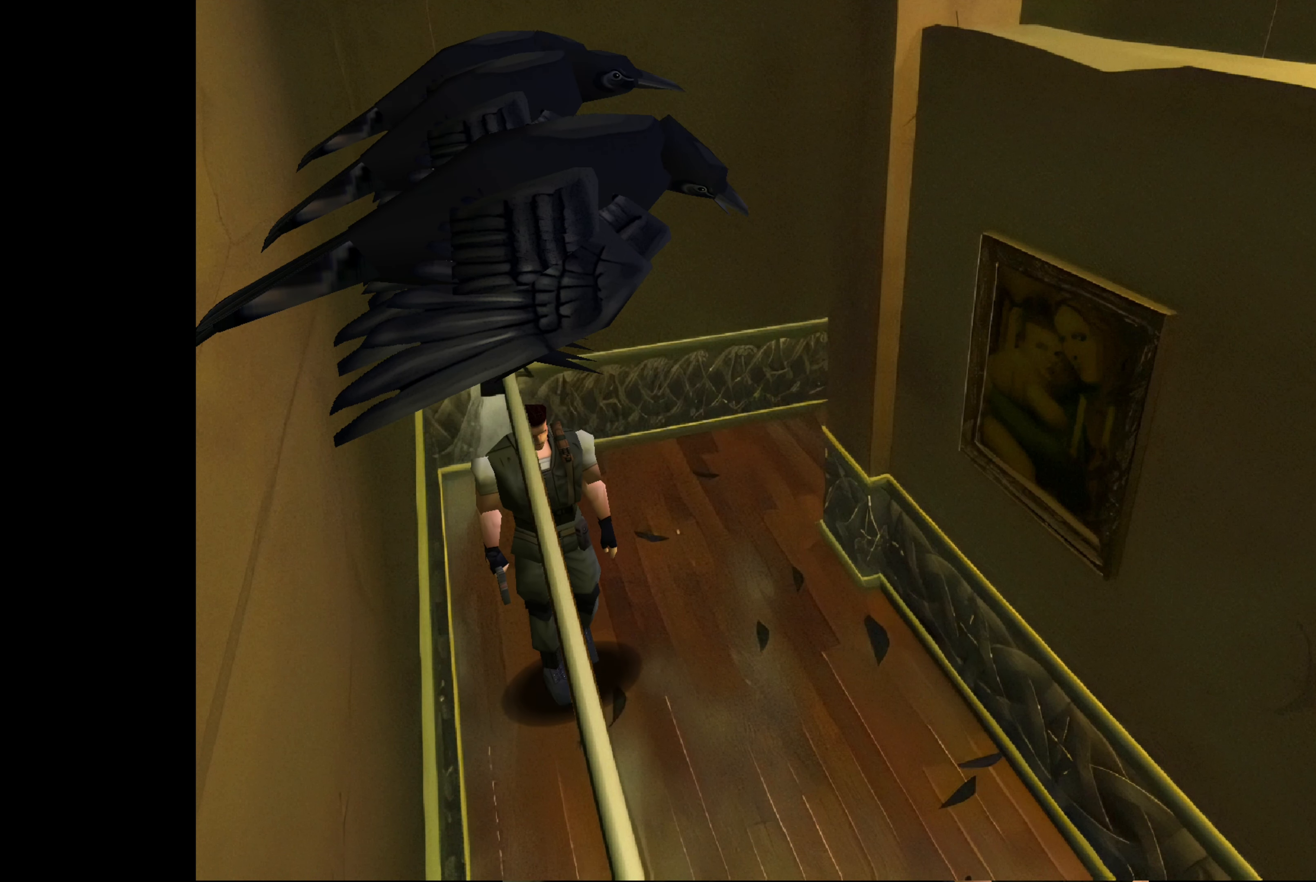
{"buttons": ["CIRCLE"], "left_stick": "up-left", "right_stick": "center", "events": [[400, "CIRCLE", "down"]]}
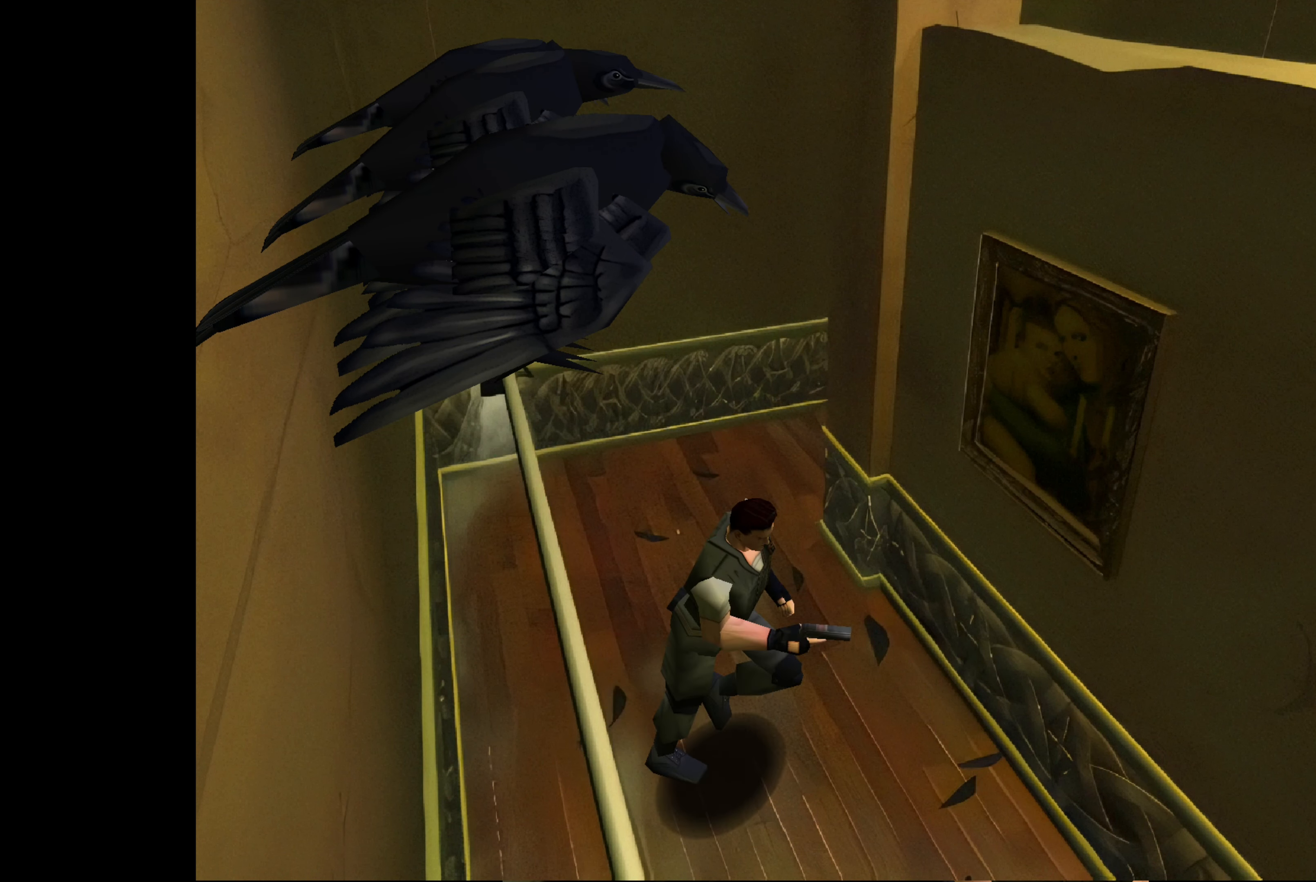
{"buttons": [], "left_stick": "left", "right_stick": "center", "events": [[150, "CIRCLE", "up"], [316, "left_stick", "left"]]}
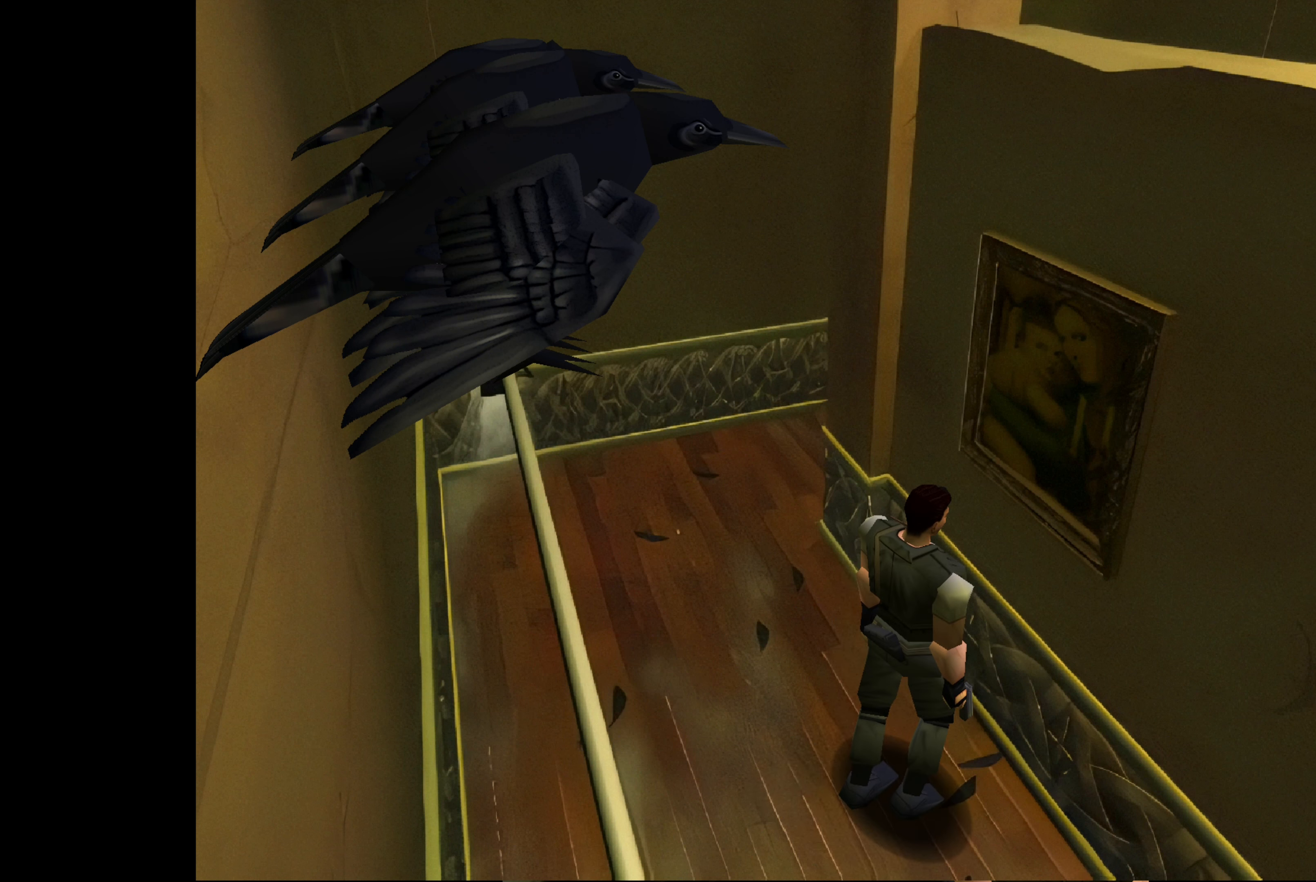
{"buttons": [], "left_stick": "center", "right_stick": "center", "events": [[16, "CROSS", "down"], [16, "left_stick", "center"], [200, "CROSS", "up"]]}
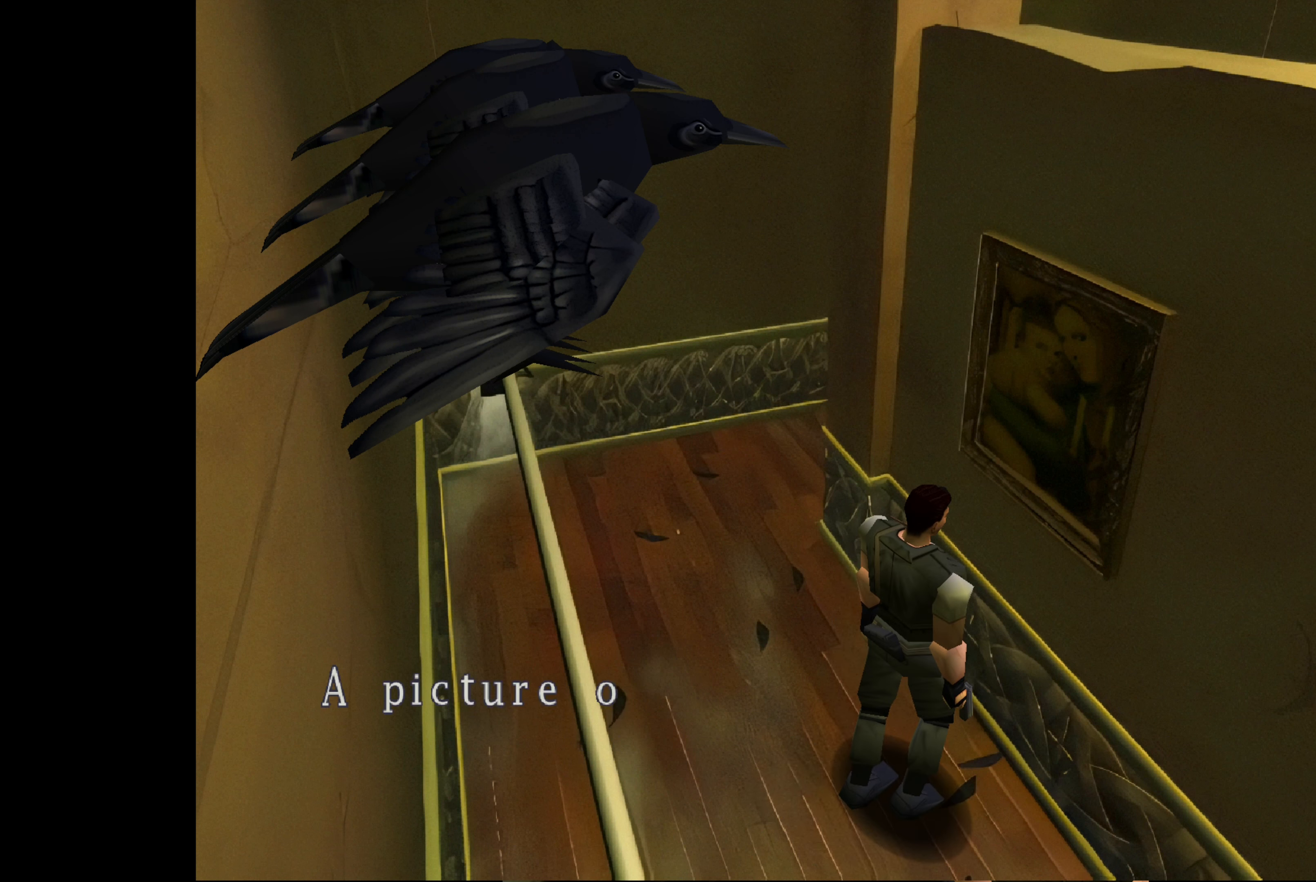
{"buttons": ["CROSS"], "left_stick": "center", "right_stick": "center", "events": [[350, "CROSS", "down"]]}
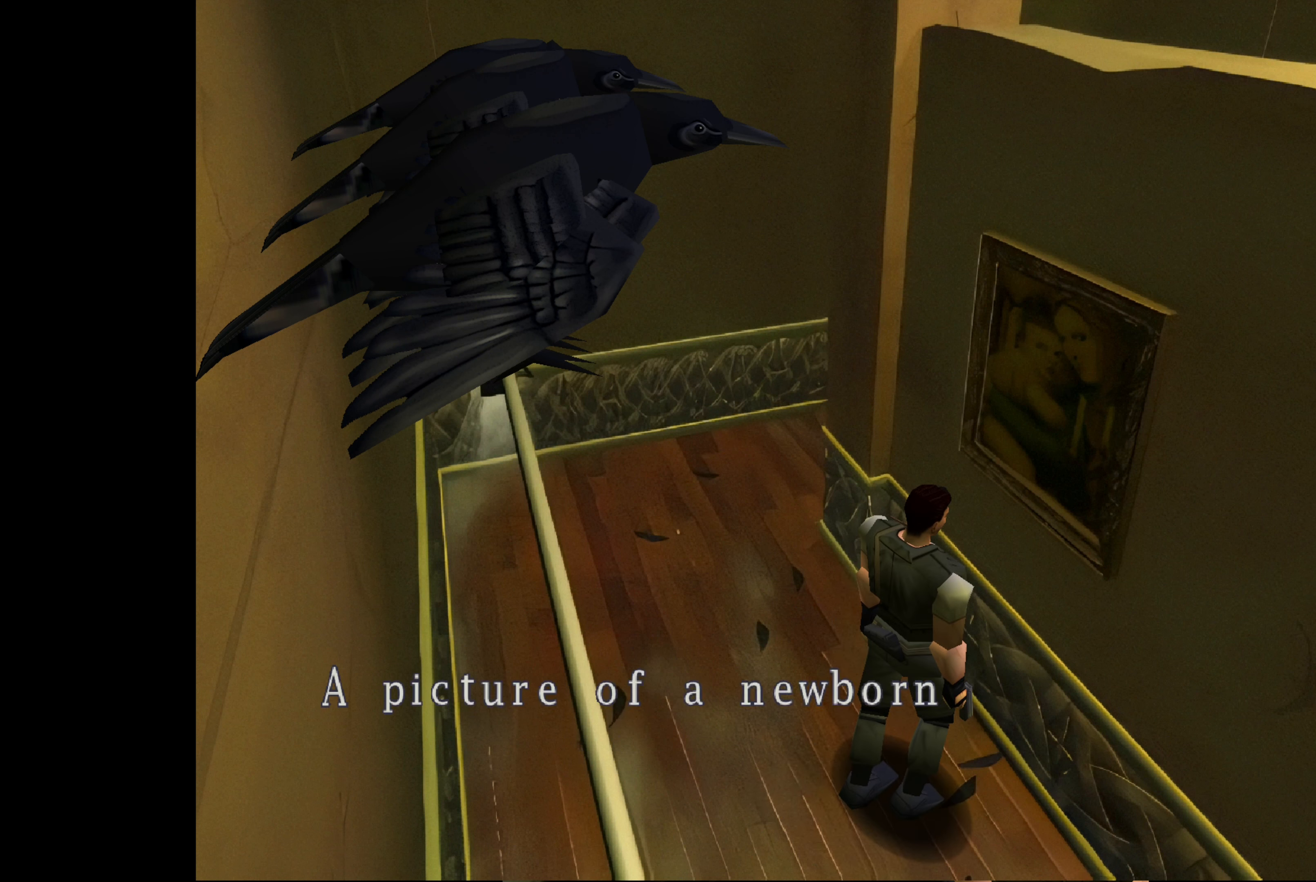
{"buttons": [], "left_stick": "center", "right_stick": "center", "events": [[250, "CROSS", "up"]]}
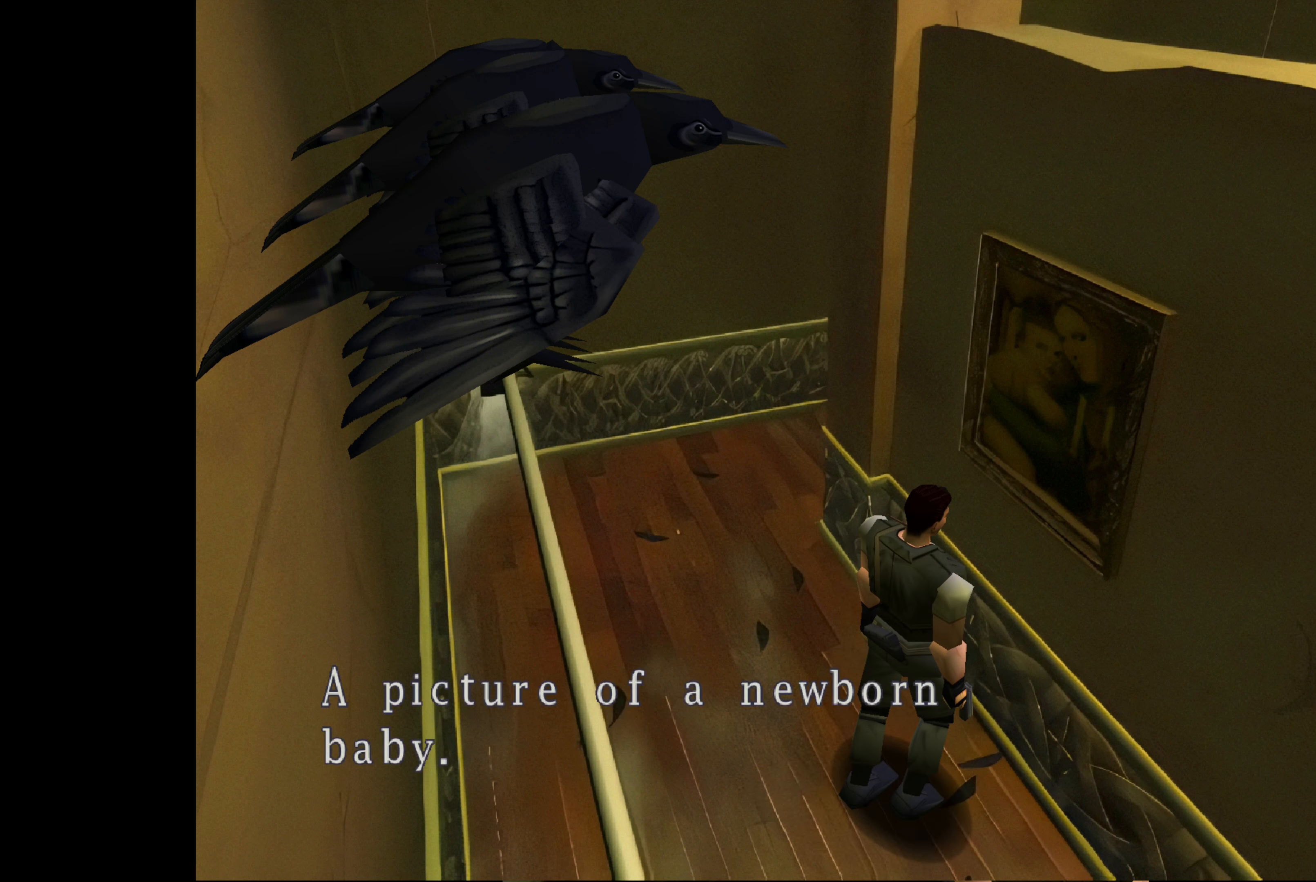
{"buttons": ["CIRCLE"], "left_stick": "center", "right_stick": "center", "events": [[366, "CIRCLE", "down"]]}
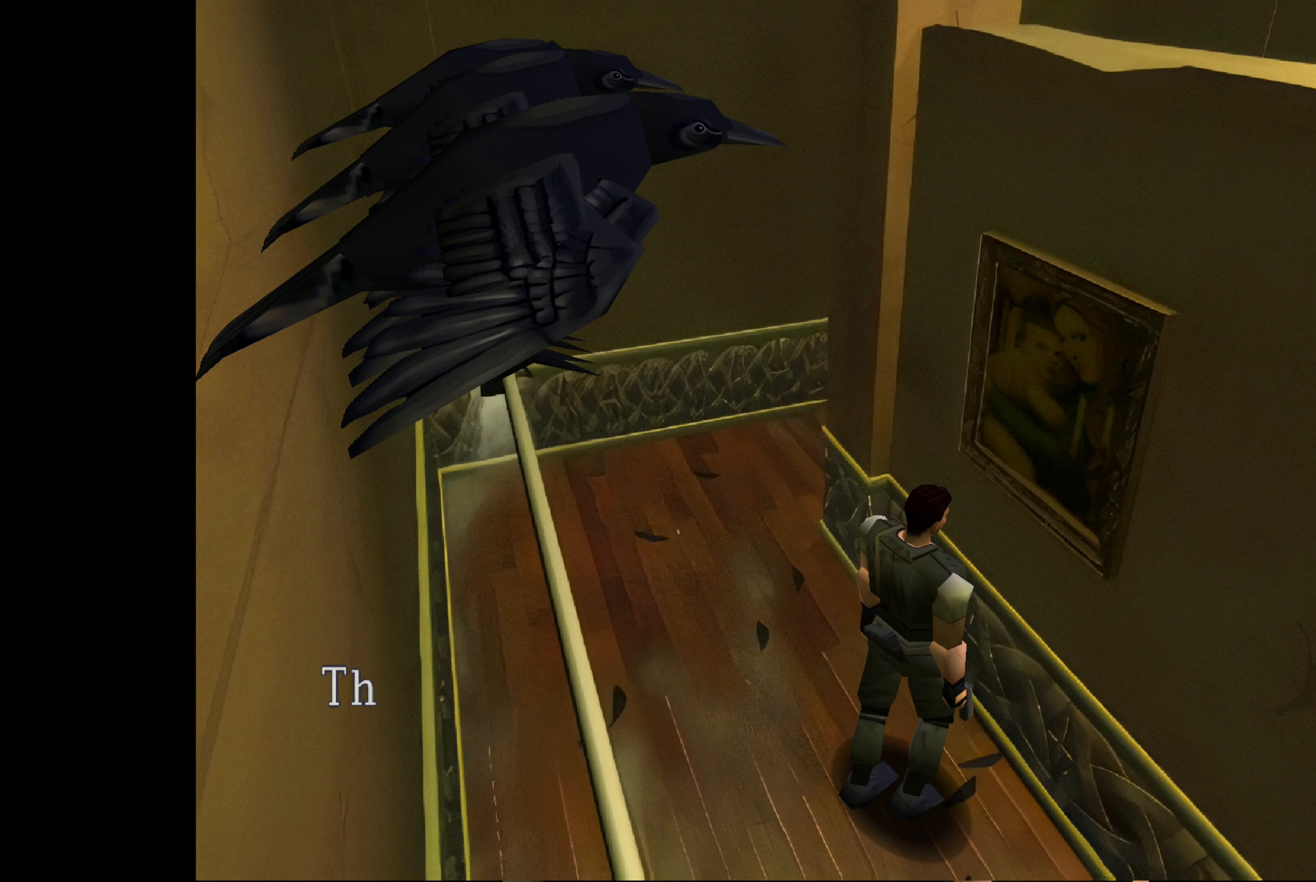
{"buttons": ["CIRCLE"], "left_stick": "center", "right_stick": "center", "events": [[66, "CIRCLE", "up"], [366, "CIRCLE", "down"]]}
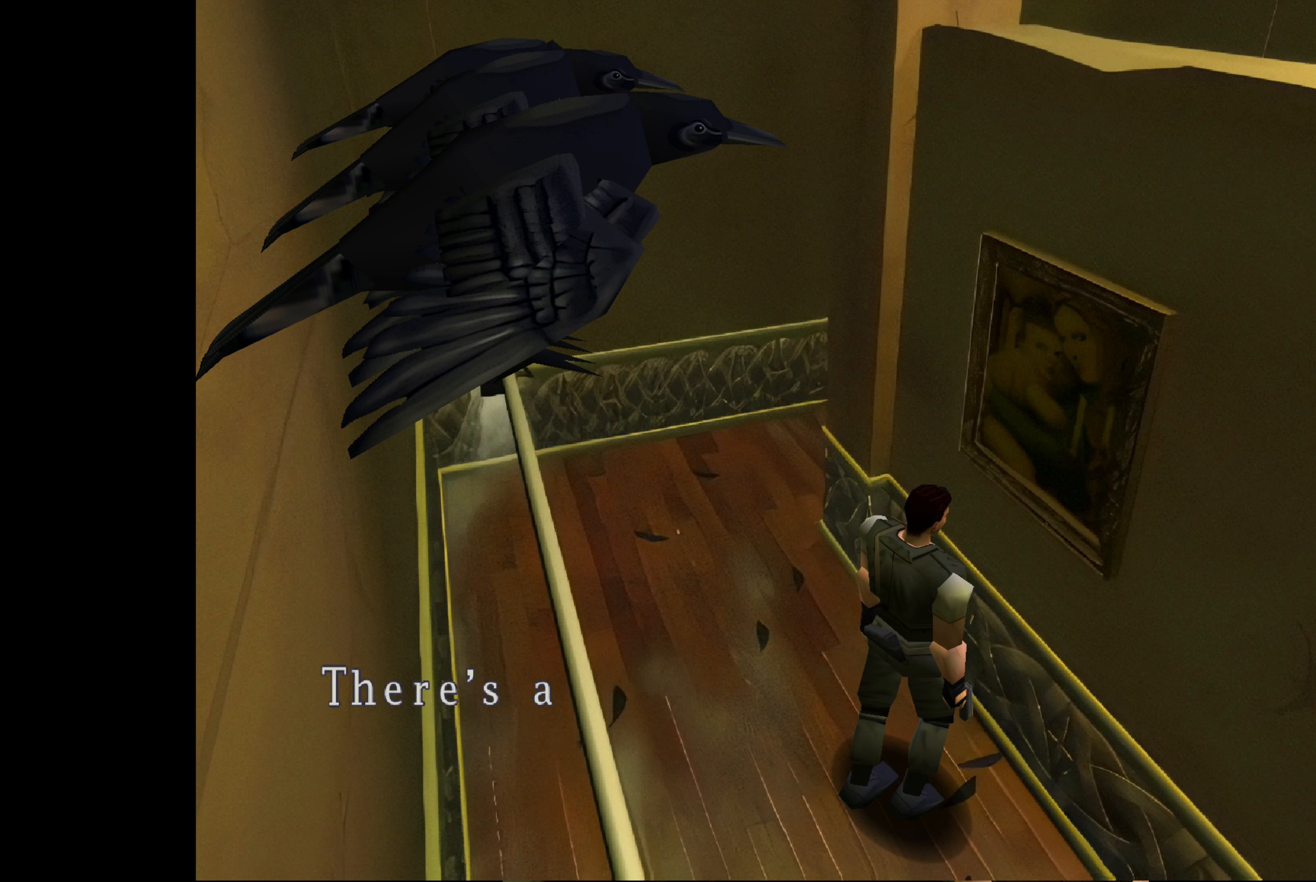
{"buttons": ["CIRCLE"], "left_stick": "center", "right_stick": "center", "events": []}
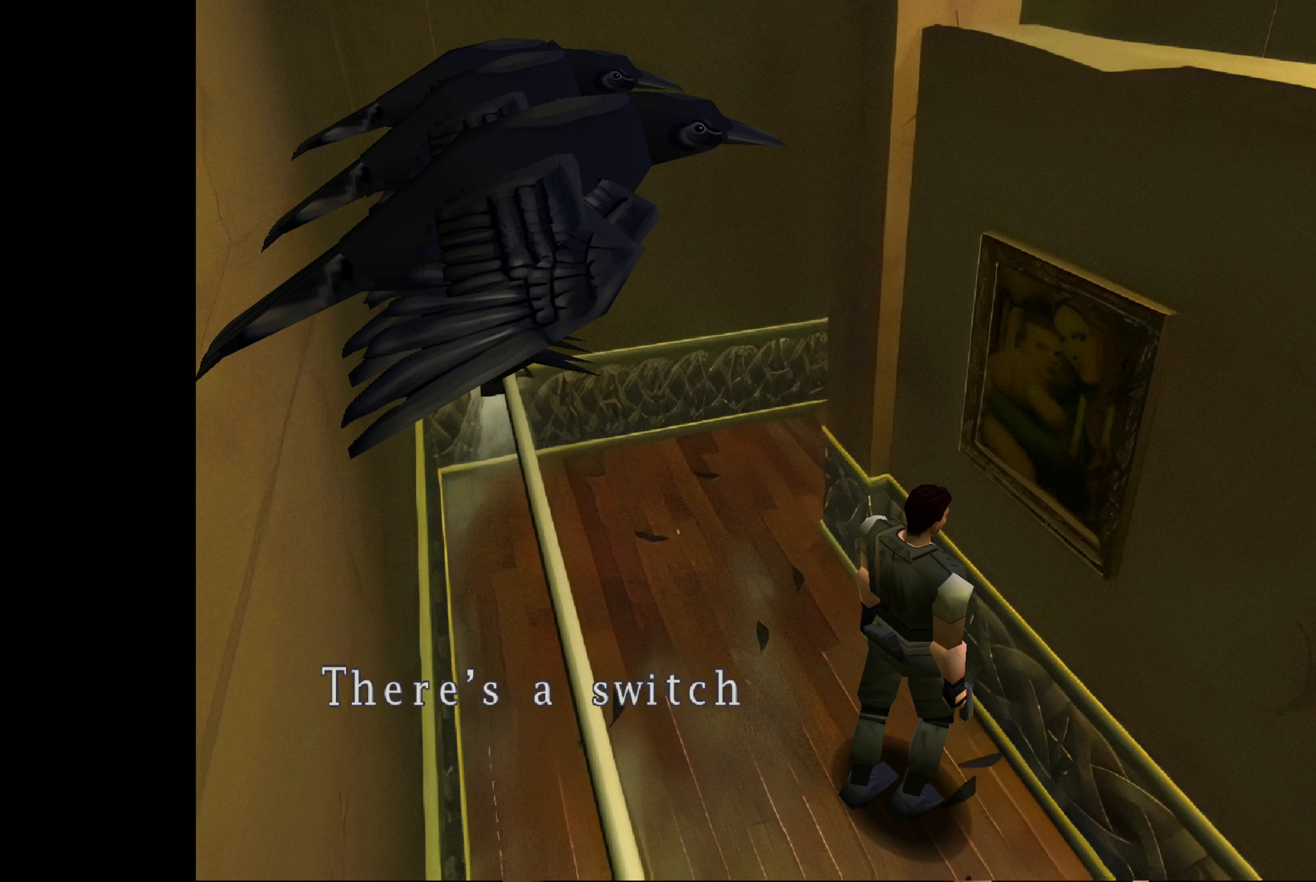
{"buttons": [], "left_stick": "center", "right_stick": "center", "events": [[316, "CIRCLE", "up"]]}
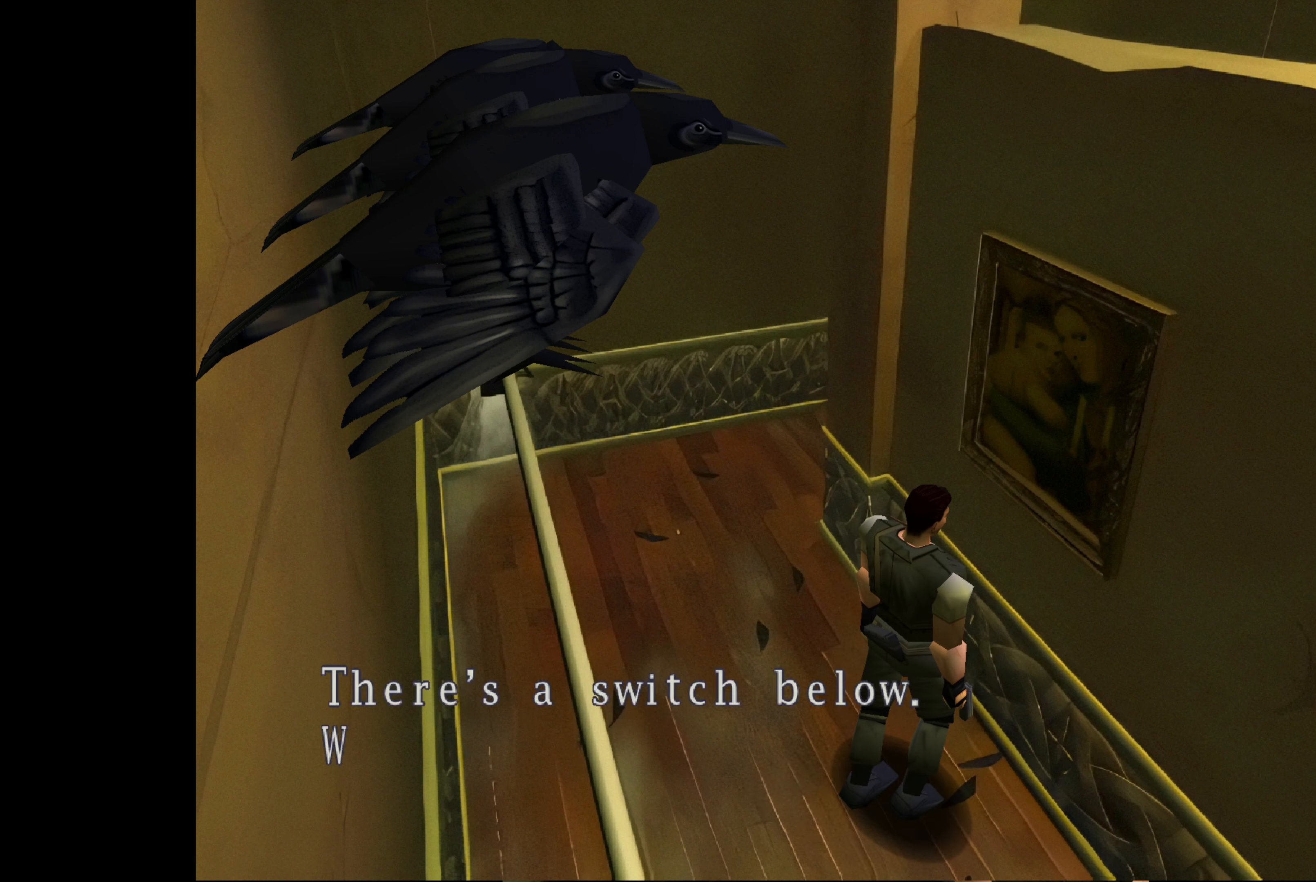
{"buttons": [], "left_stick": "center", "right_stick": "center", "events": []}
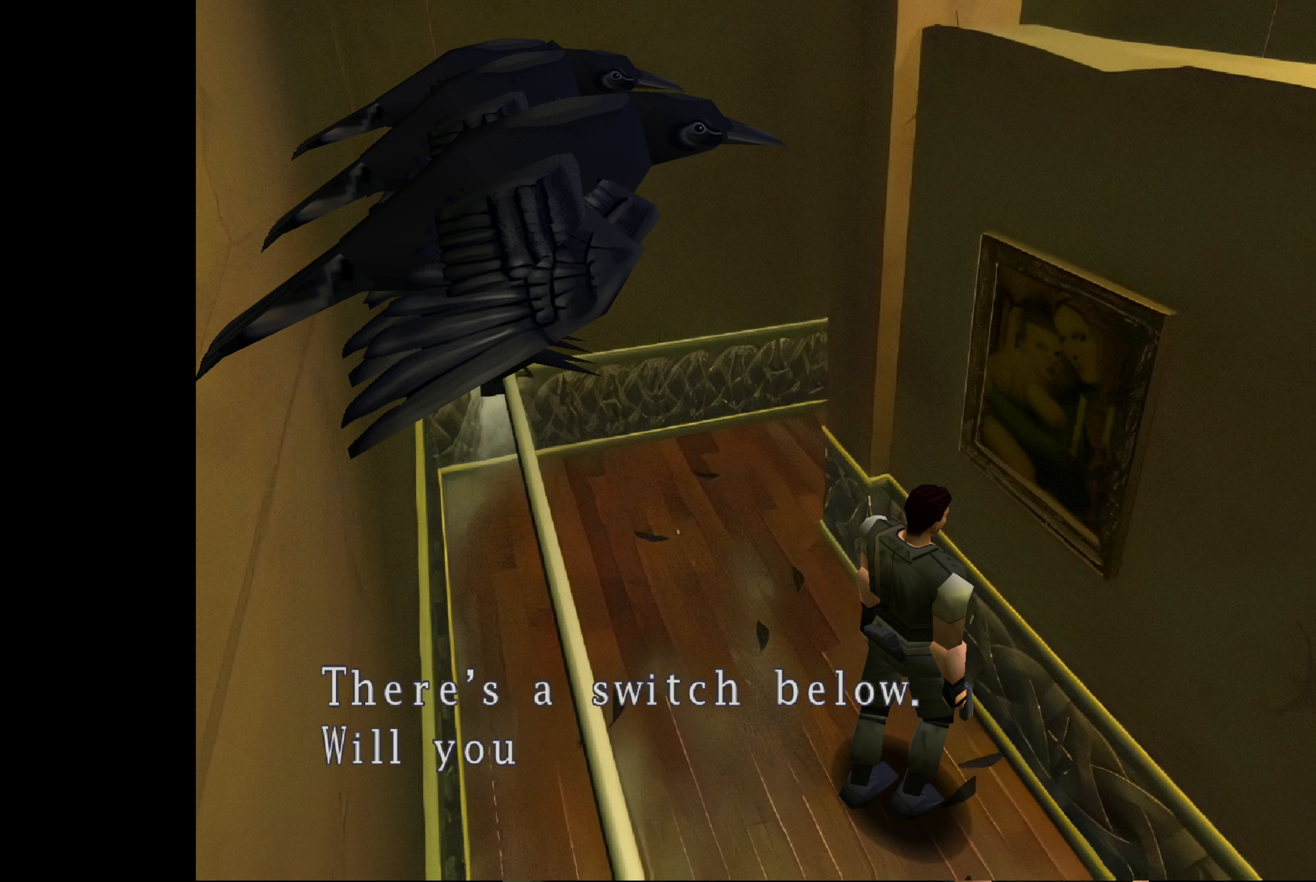
{"buttons": [], "left_stick": "center", "right_stick": "center", "events": []}
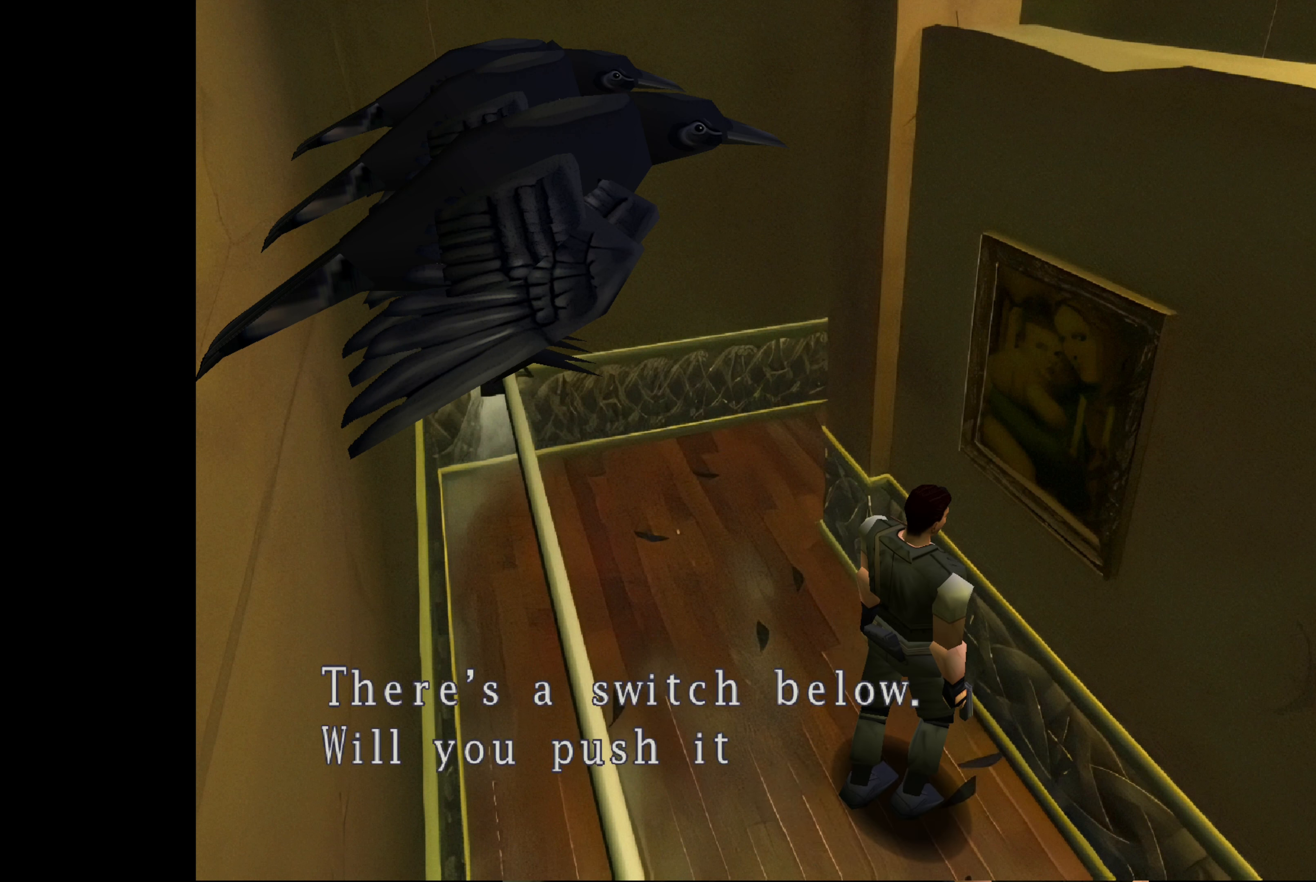
{"buttons": [], "left_stick": "center", "right_stick": "center", "events": []}
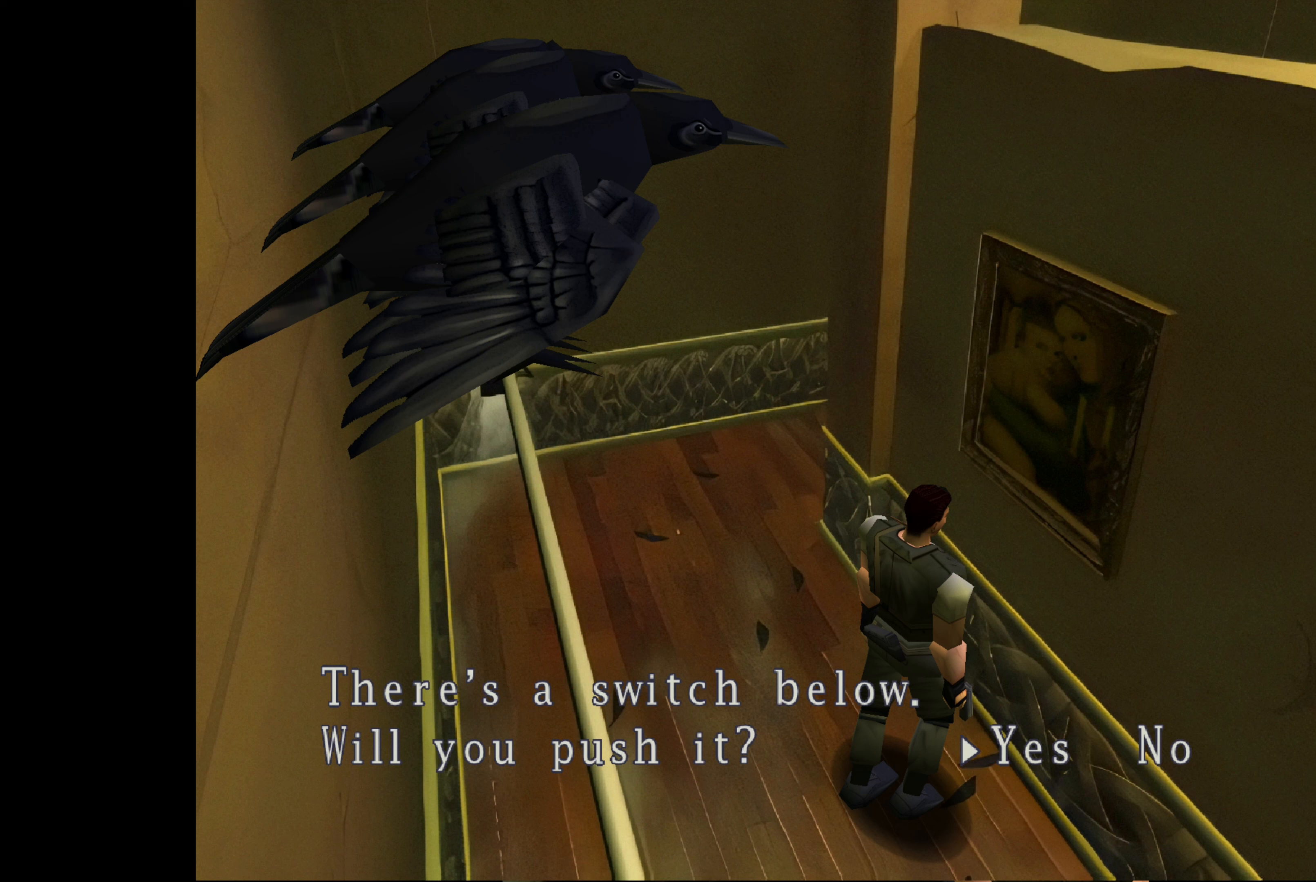
{"buttons": ["CROSS"], "left_stick": "center", "right_stick": "center", "events": [[67, "left_stick", "right"], [200, "left_stick", "center"], [500, "CROSS", "down"]]}
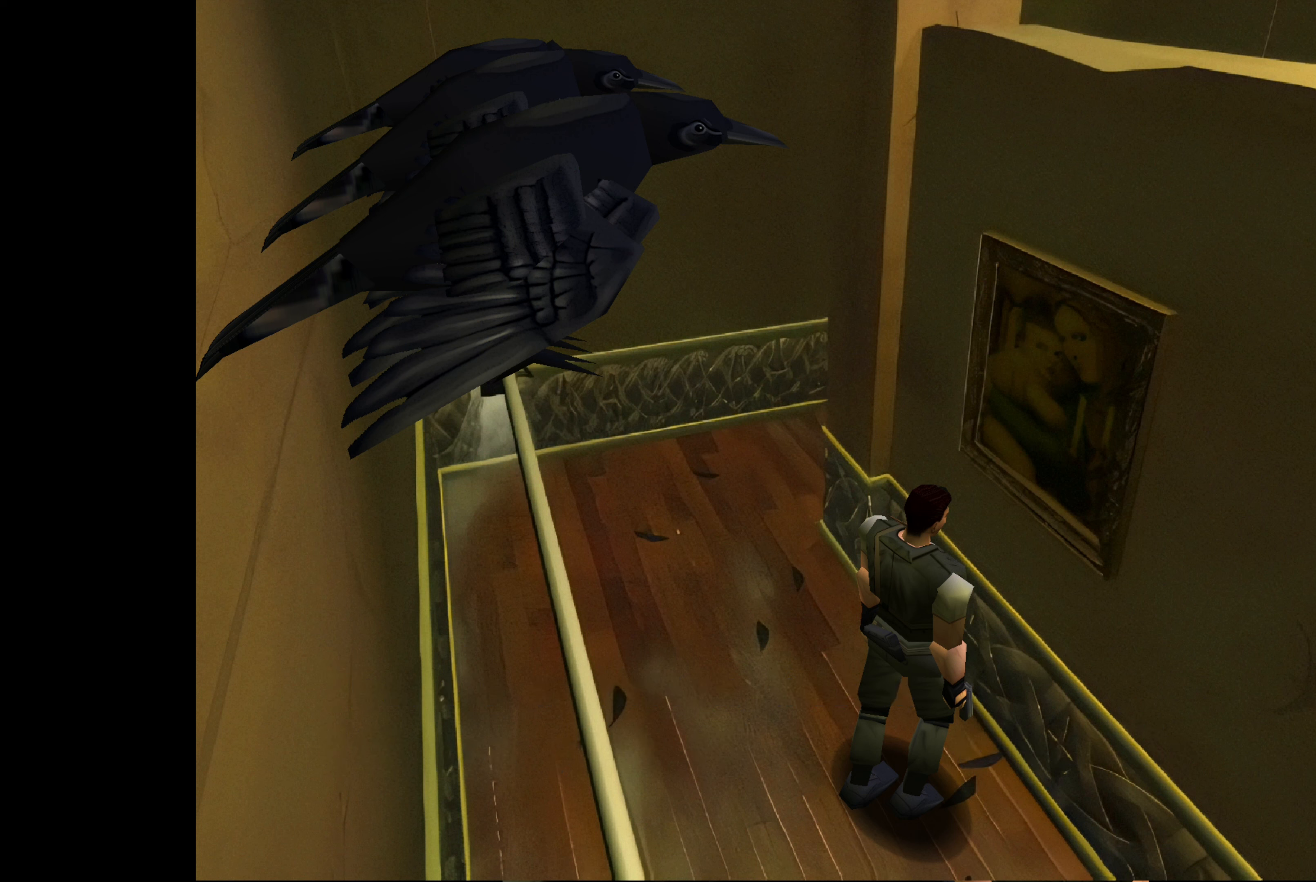
{"buttons": [], "left_stick": "up-right", "right_stick": "center", "events": [[150, "CROSS", "up"], [183, "left_stick", "up-right"]]}
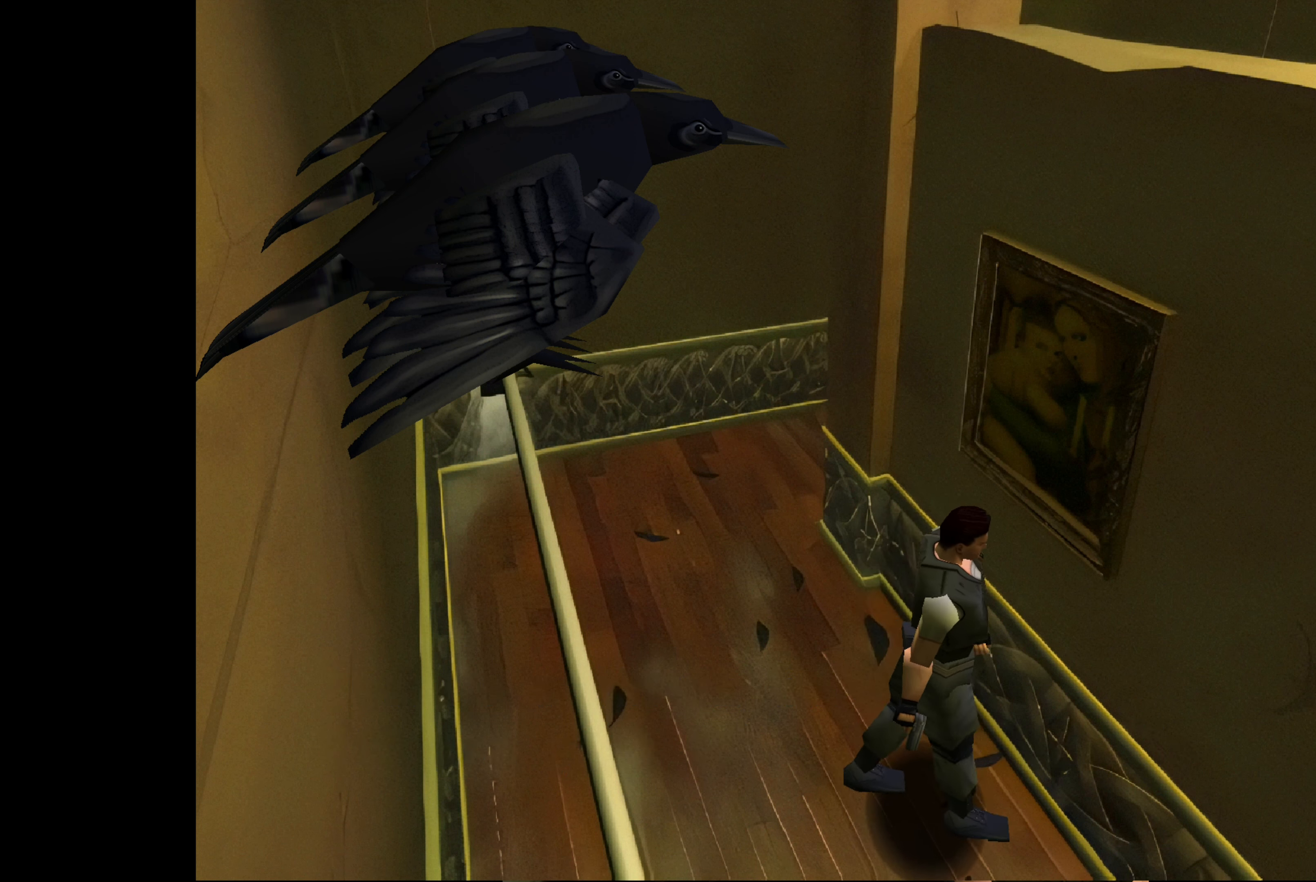
{"buttons": [], "left_stick": "up", "right_stick": "center", "events": [[117, "left_stick", "up"]]}
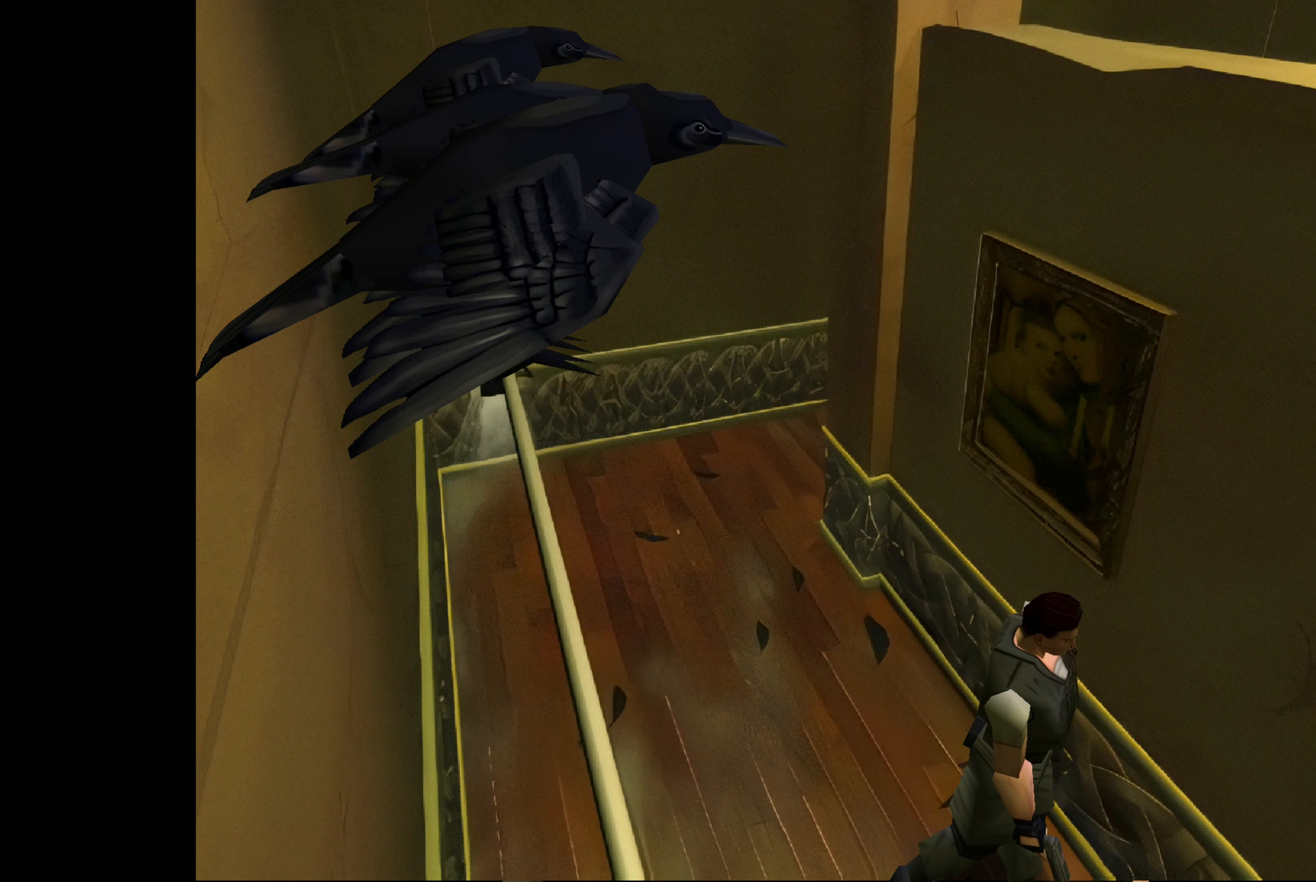
{"buttons": [], "left_stick": "up", "right_stick": "center", "events": []}
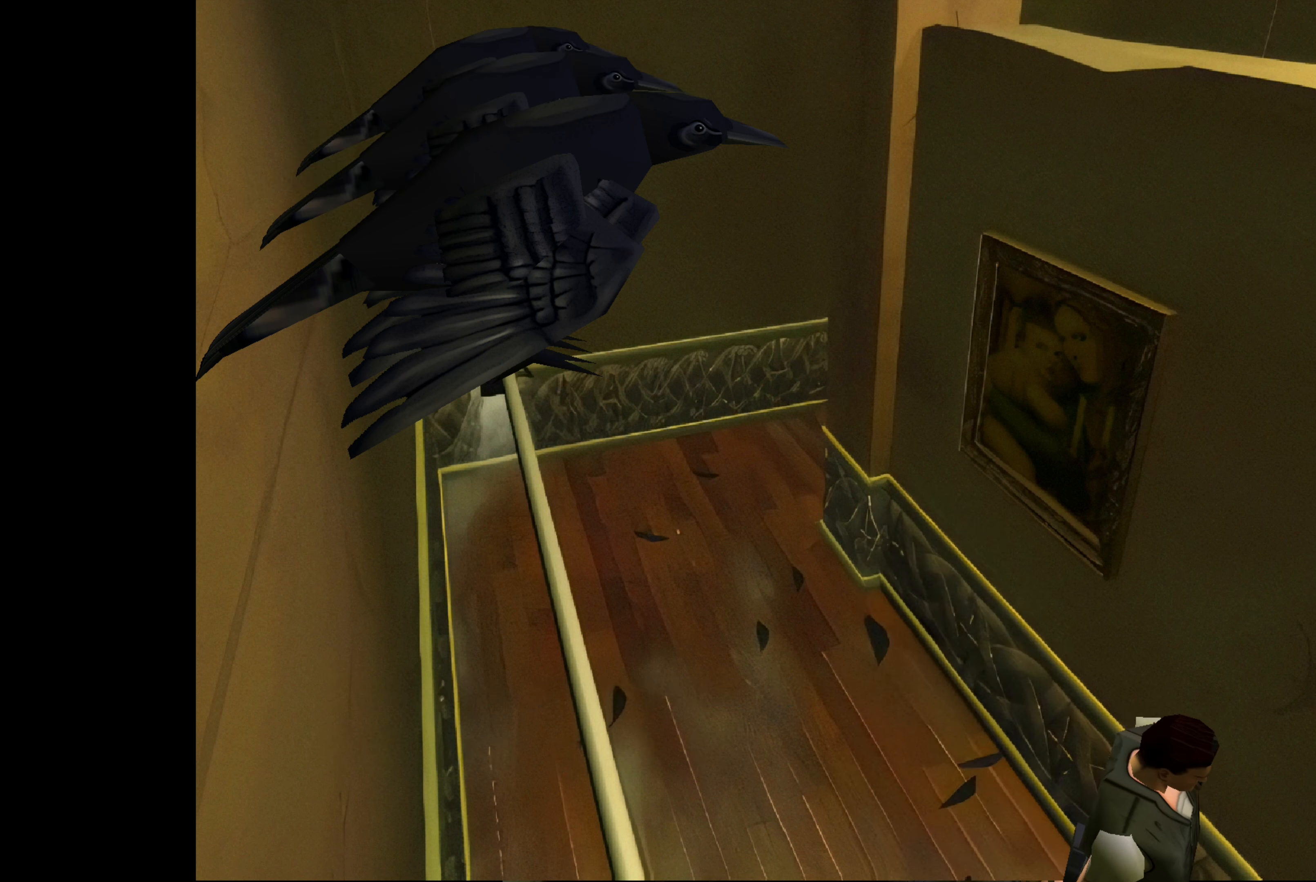
{"buttons": [], "left_stick": "up", "right_stick": "center", "events": []}
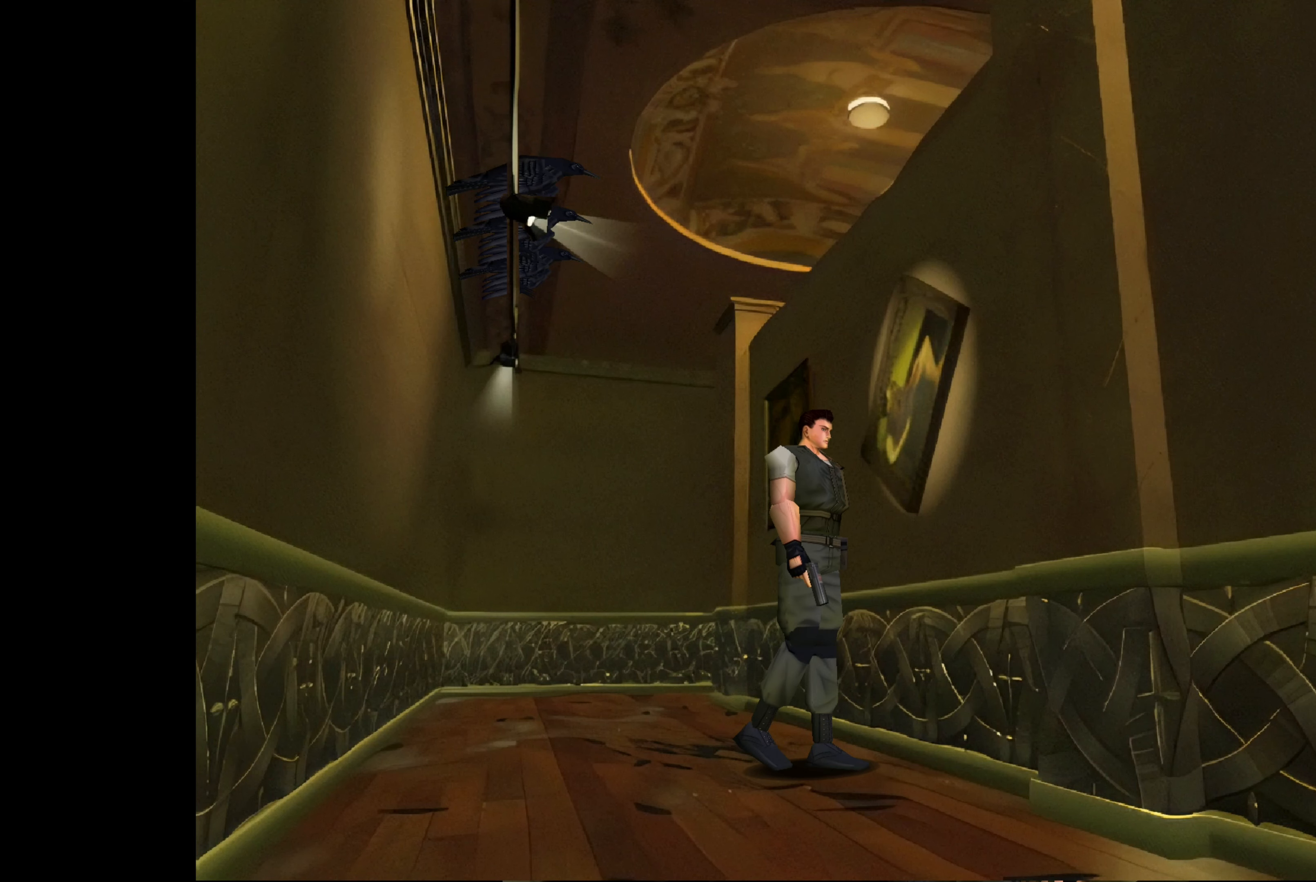
{"buttons": [], "left_stick": "left", "right_stick": "center", "events": [[17, "left_stick", "up-left"], [467, "left_stick", "left"]]}
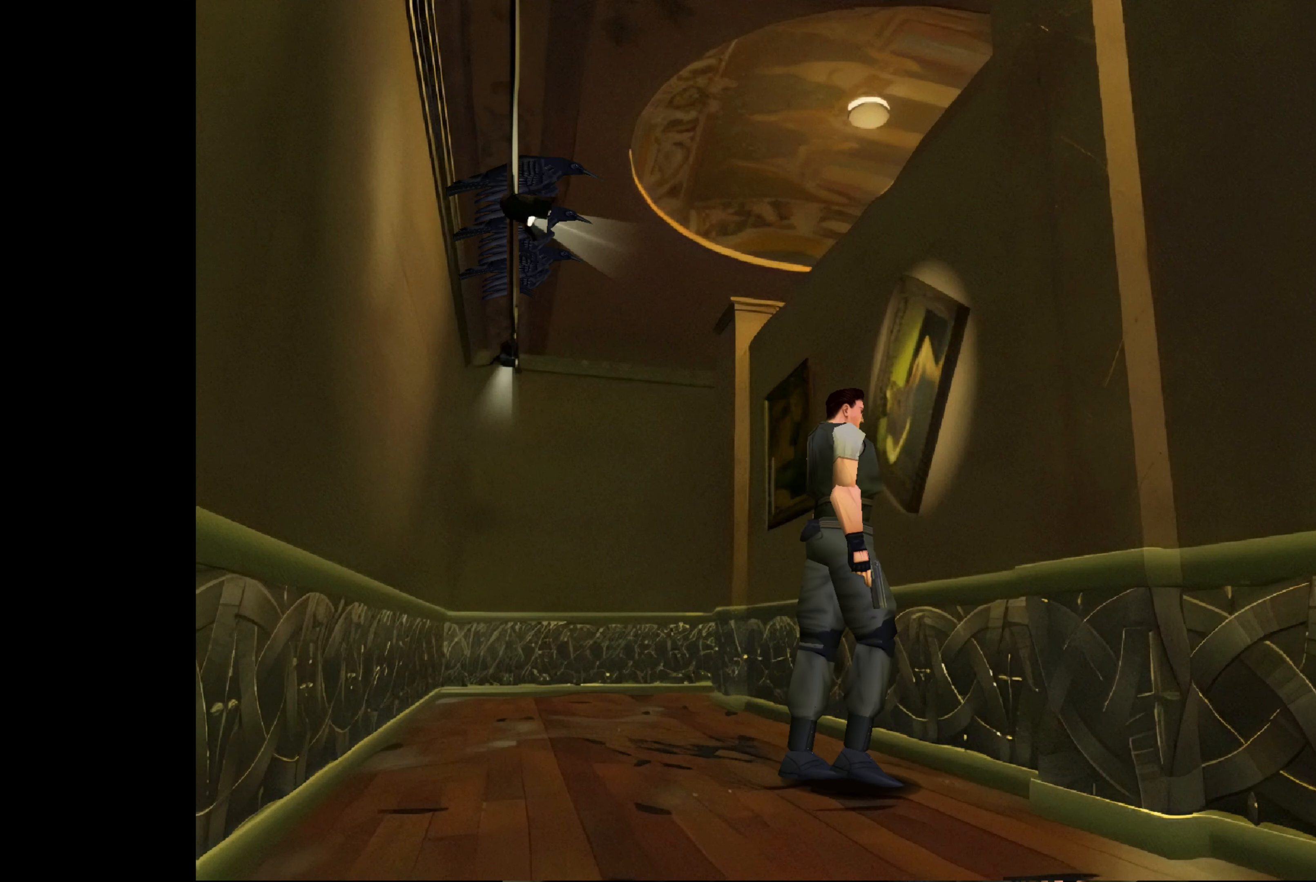
{"buttons": [], "left_stick": "center", "right_stick": "center", "events": [[83, "left_stick", "center"], [133, "CROSS", "down"], [350, "CROSS", "up"]]}
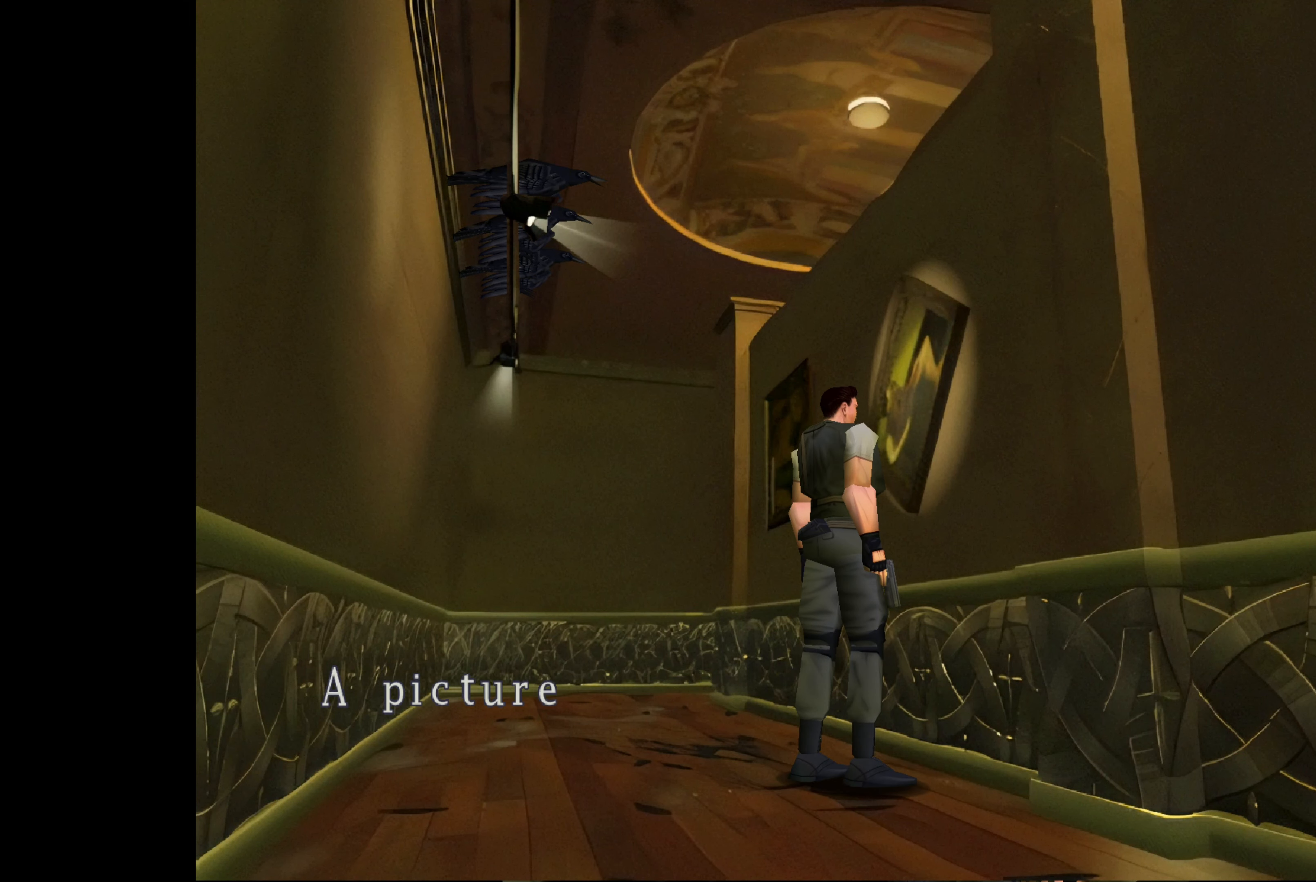
{"buttons": ["CIRCLE"], "left_stick": "center", "right_stick": "center", "events": [[400, "CIRCLE", "down"]]}
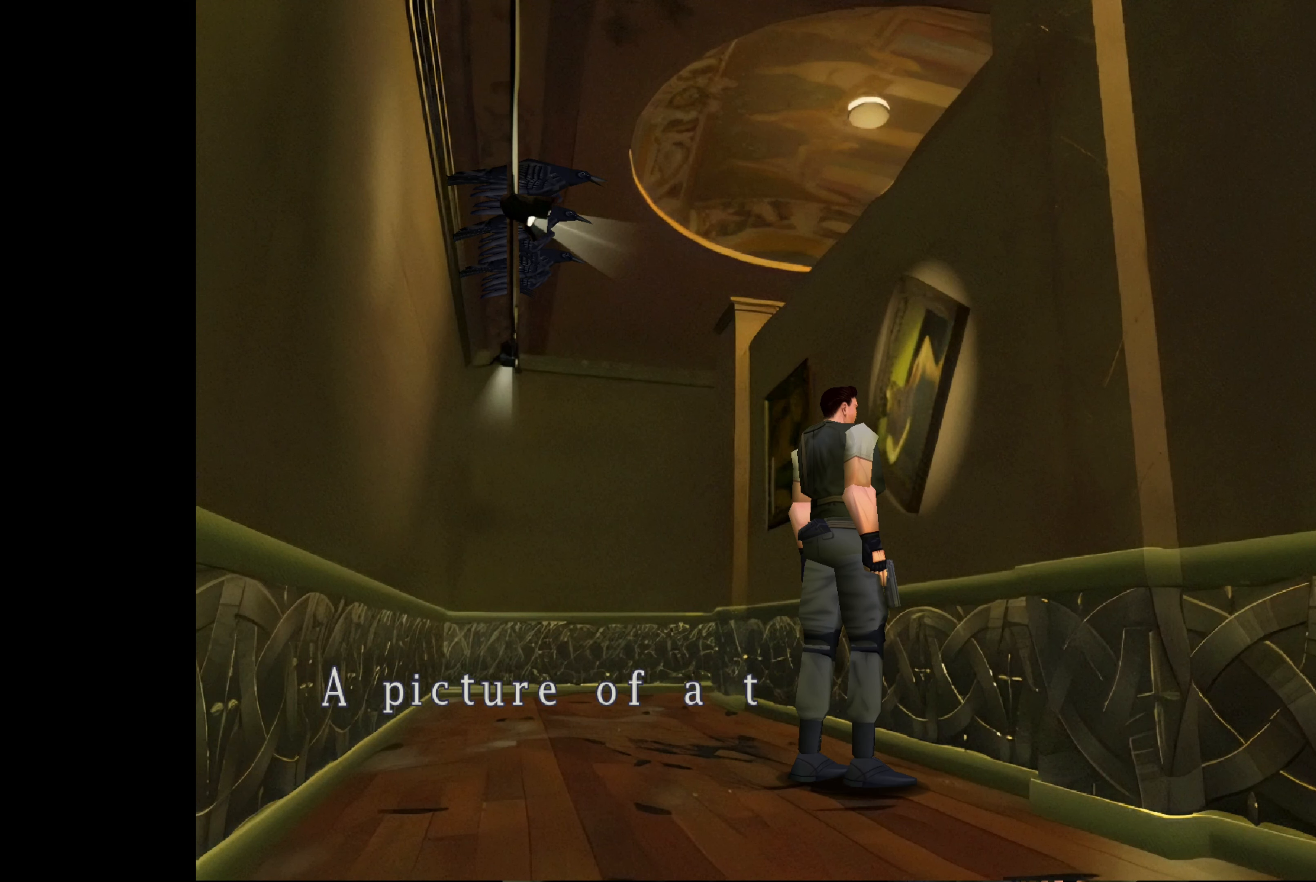
{"buttons": ["CIRCLE"], "left_stick": "center", "right_stick": "center", "events": []}
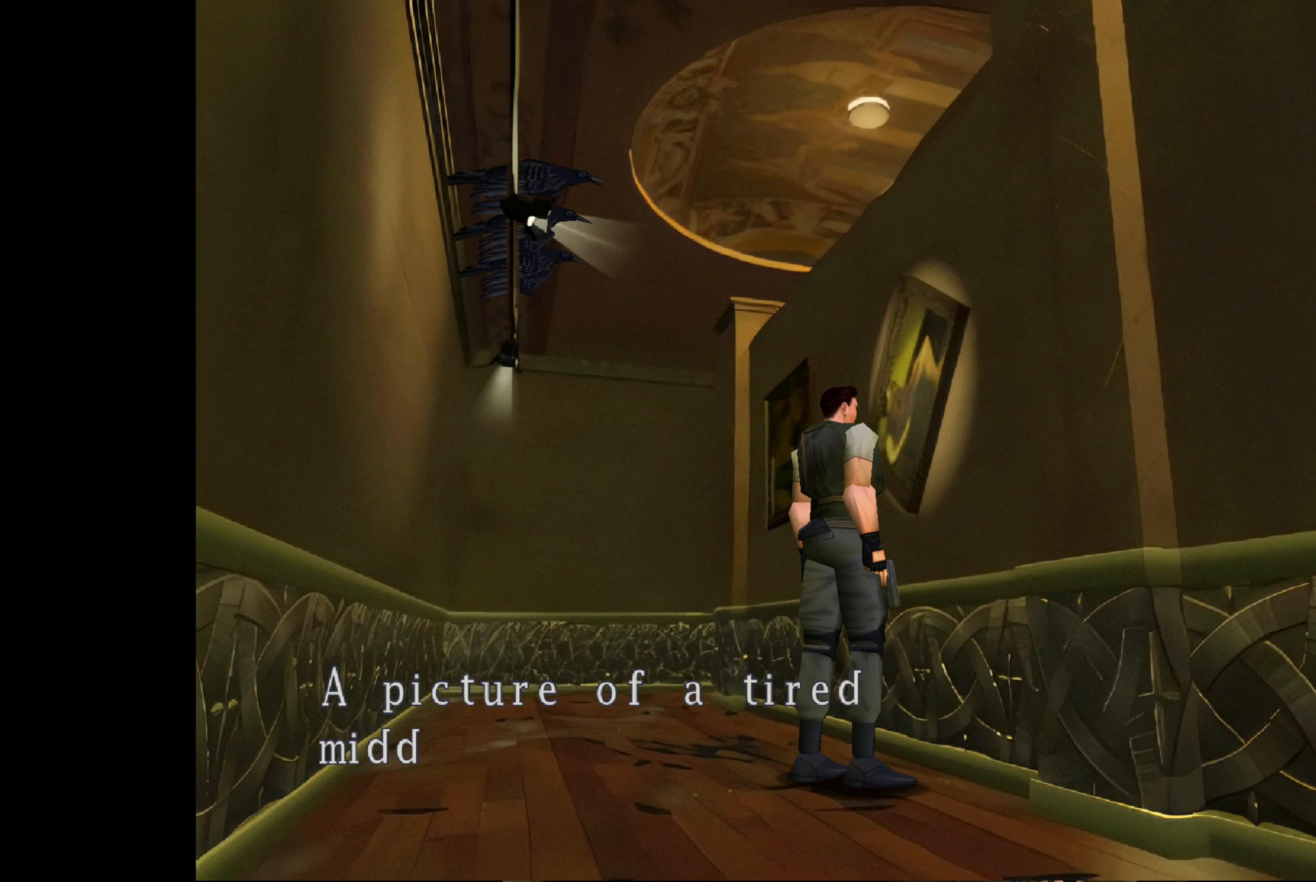
{"buttons": [], "left_stick": "center", "right_stick": "center", "events": [[384, "CIRCLE", "up"]]}
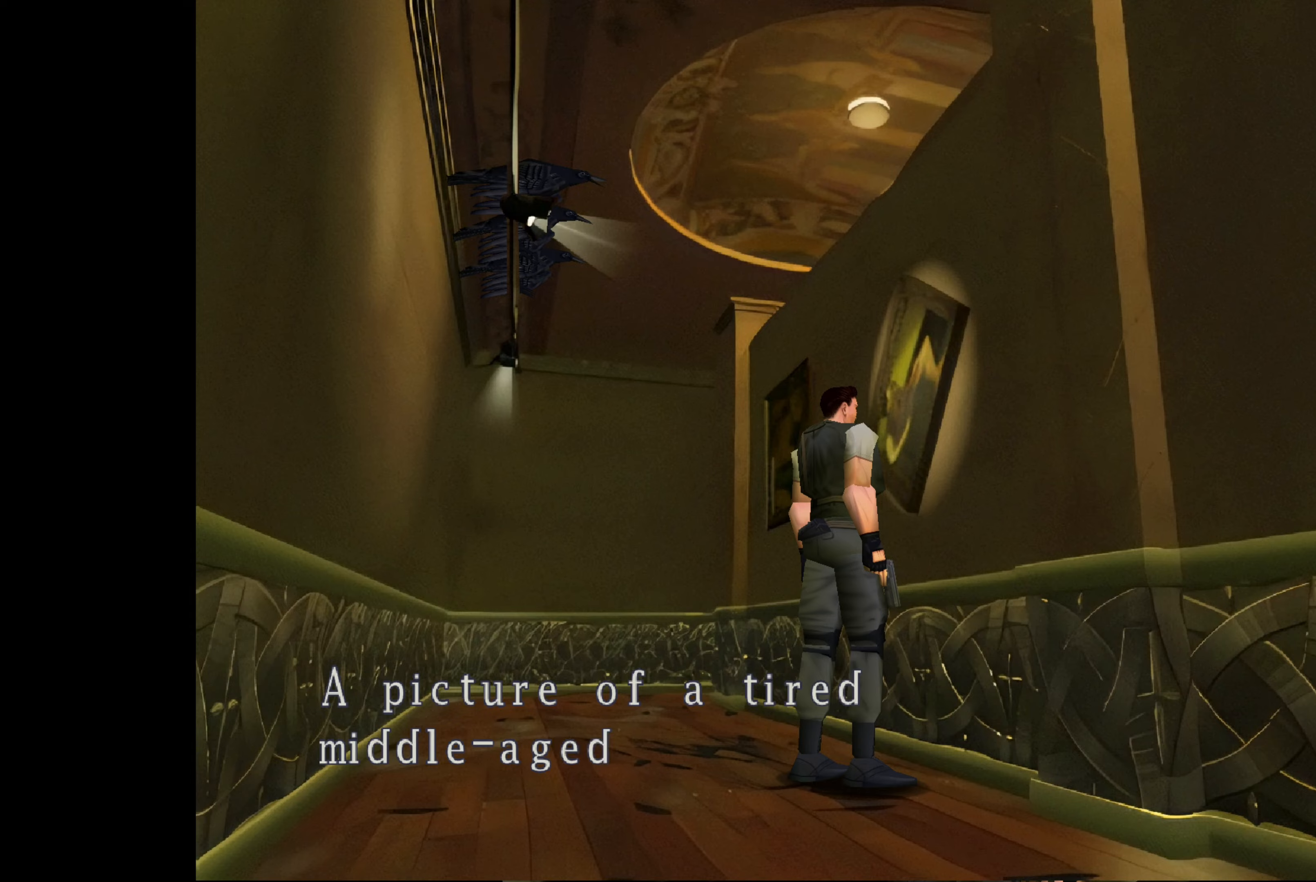
{"buttons": [], "left_stick": "center", "right_stick": "center", "events": []}
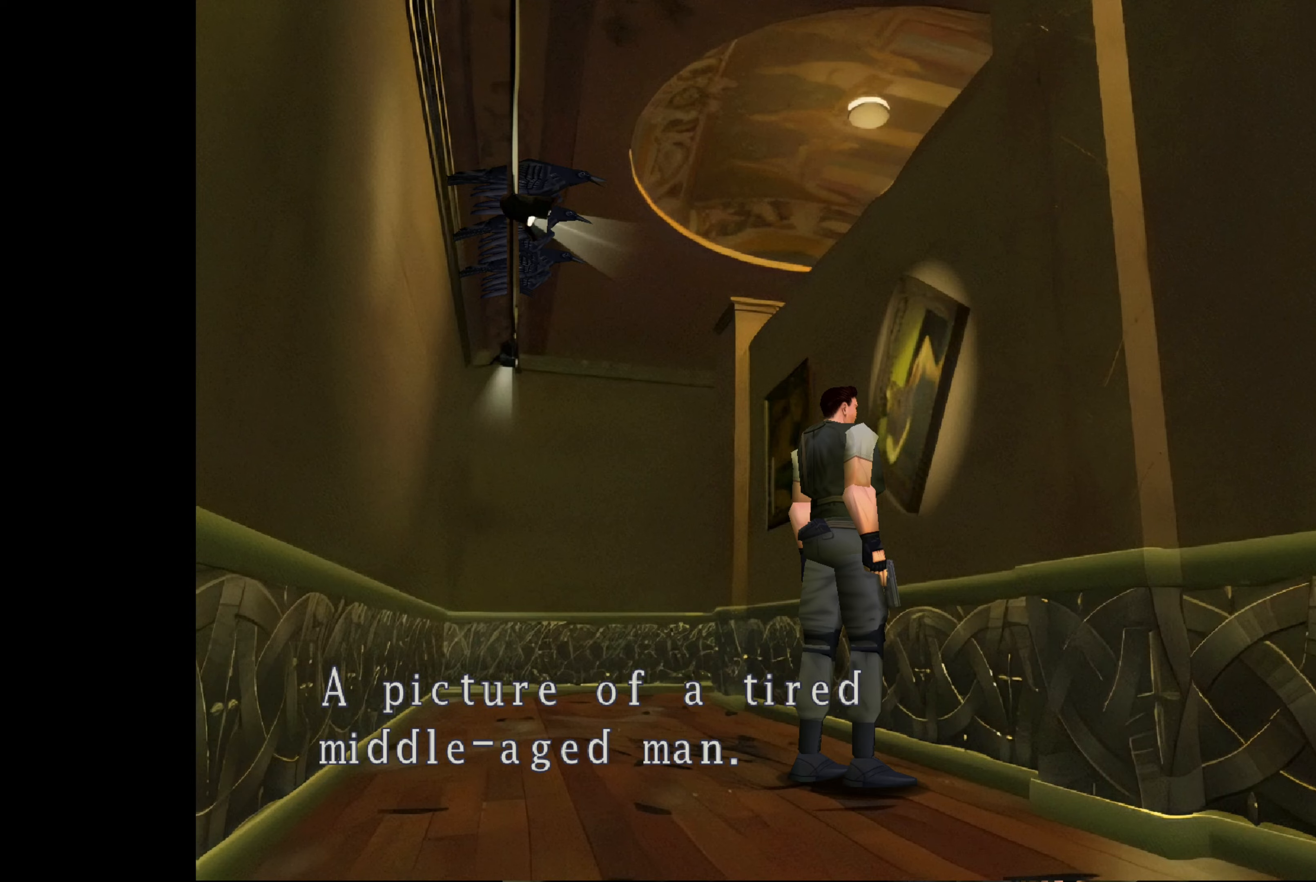
{"buttons": [], "left_stick": "center", "right_stick": "center", "events": []}
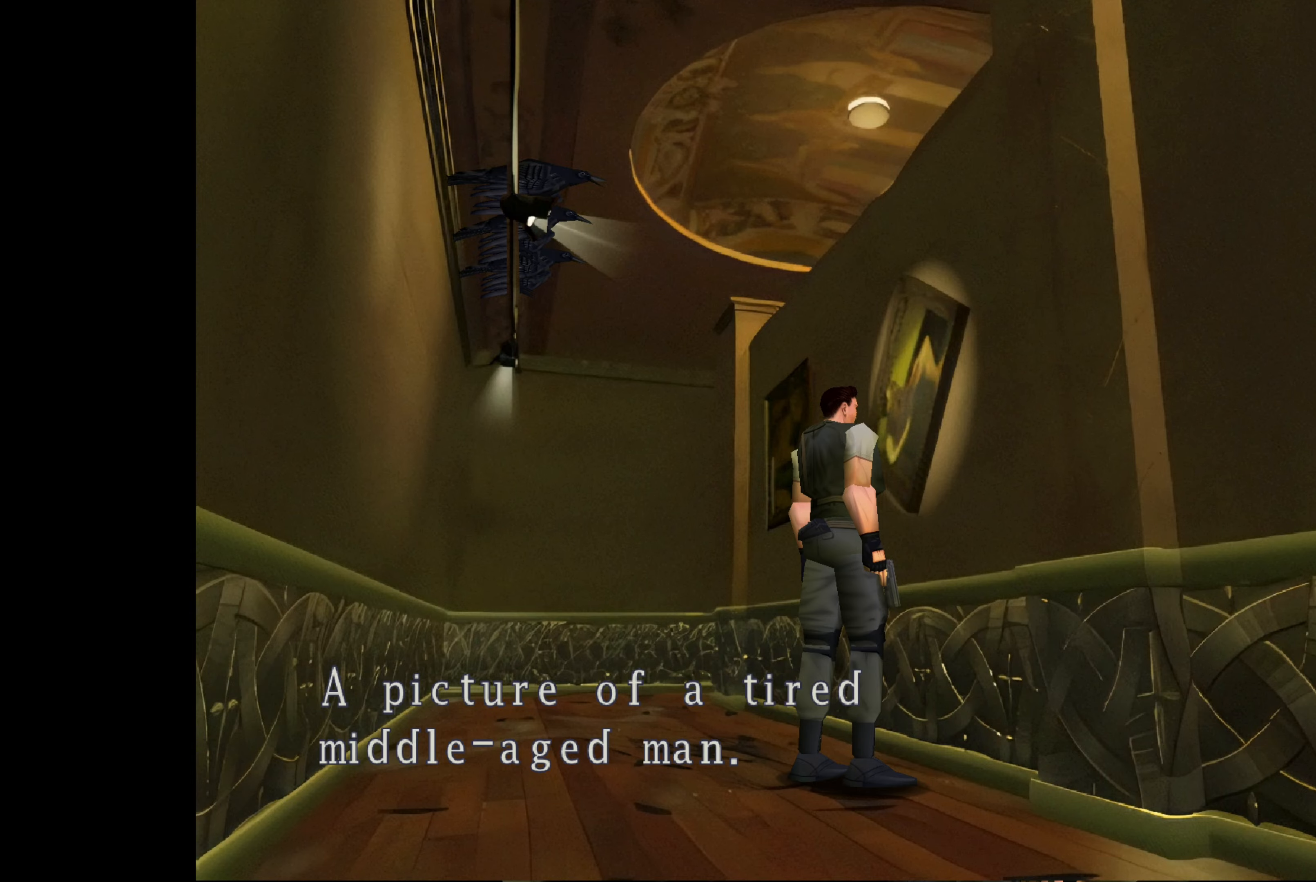
{"buttons": [], "left_stick": "center", "right_stick": "center", "events": []}
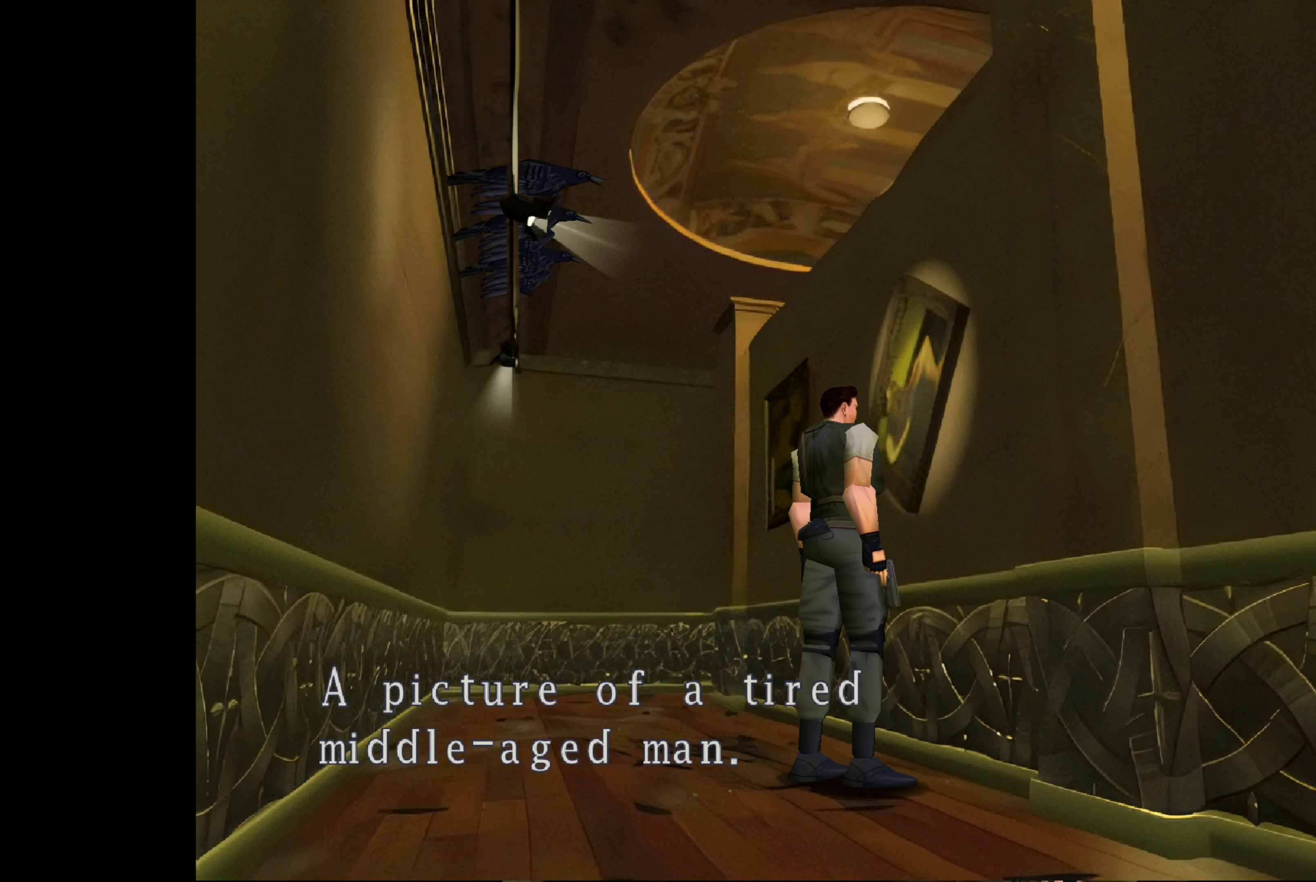
{"buttons": [], "left_stick": "center", "right_stick": "center", "events": []}
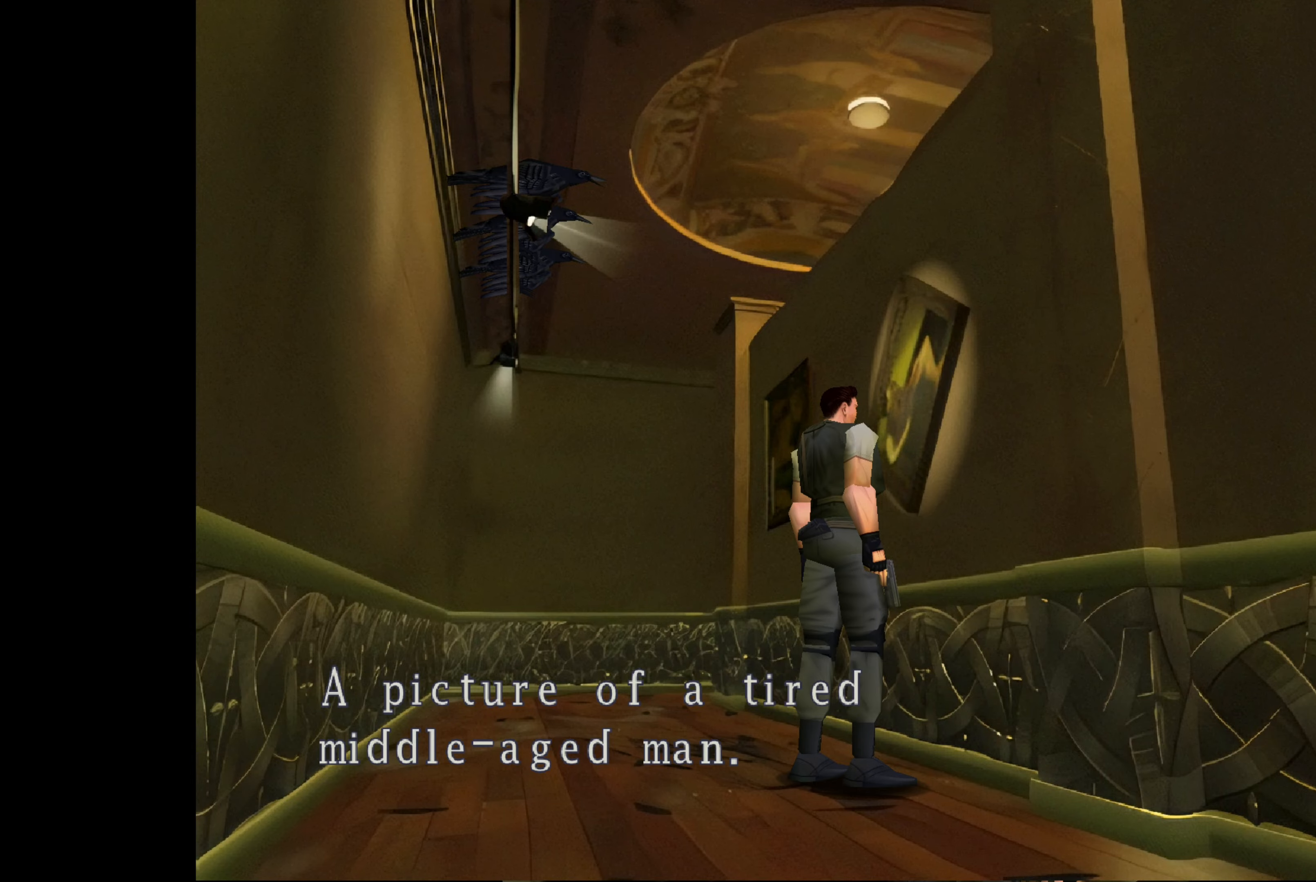
{"buttons": [], "left_stick": "center", "right_stick": "center", "events": []}